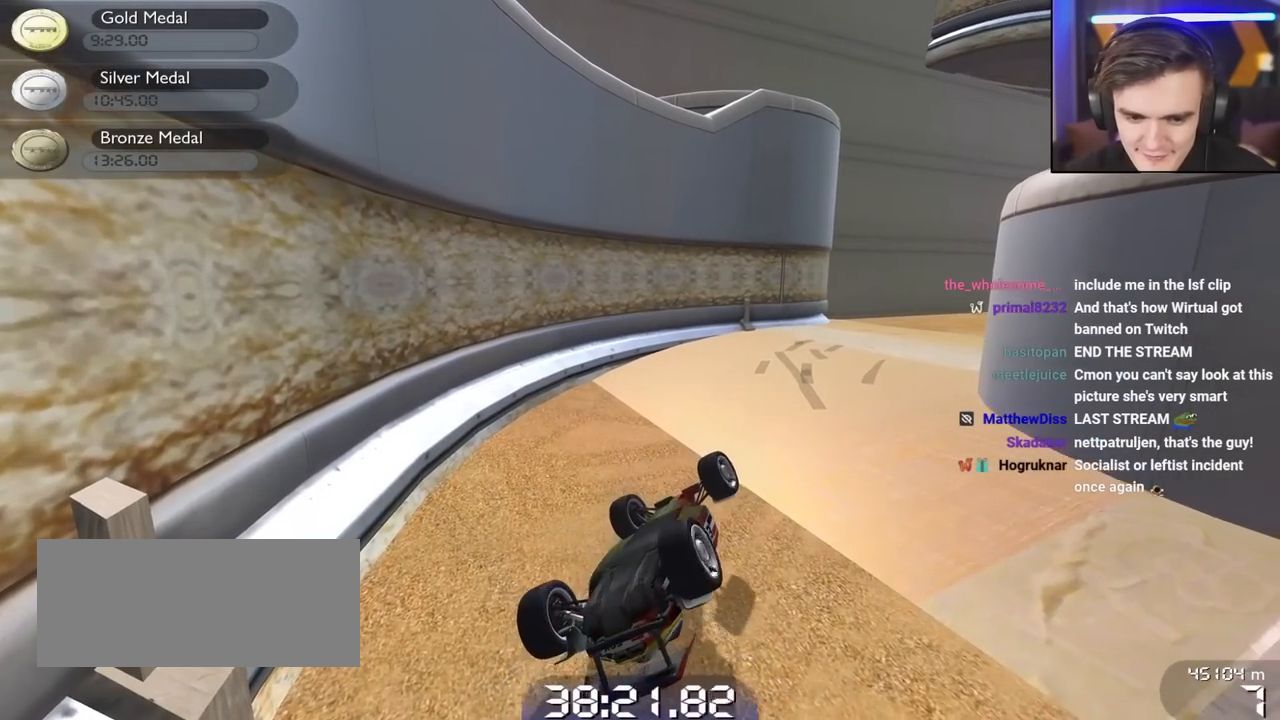
Gameplay with keyboard; each line is a JSON object with the keys held at the frame after it. "events" lists presses ("down") and releases ("up") of "brake", "down", "left", "right" and "up" between this image and that frame as [ms after this image, input, new state], when the widget could be followed in between. No other keys are recorded. Mouse input is not recorded. Key names are as the overlay labels them; some are game actions (e.g. jump) rather than physical keys.
{"keys": ["left", "right", "up"], "events": [[417, "left", "down"]]}
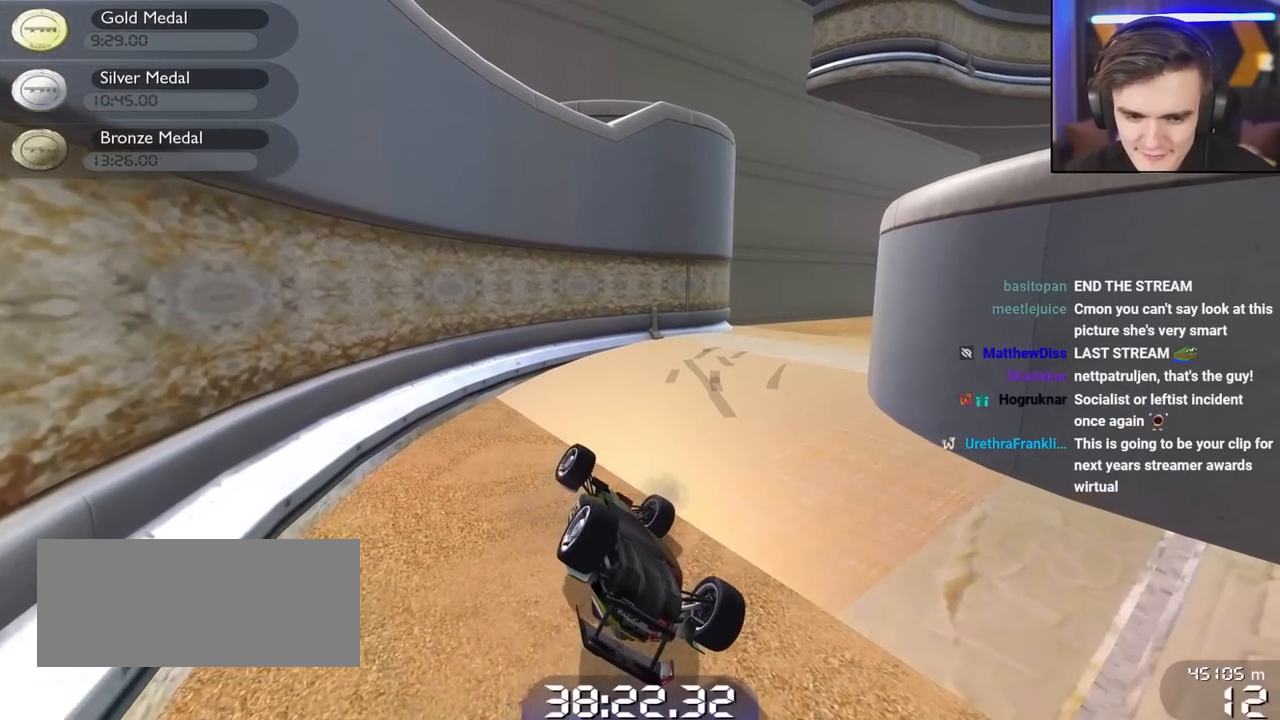
{"keys": ["left", "right", "up"], "events": []}
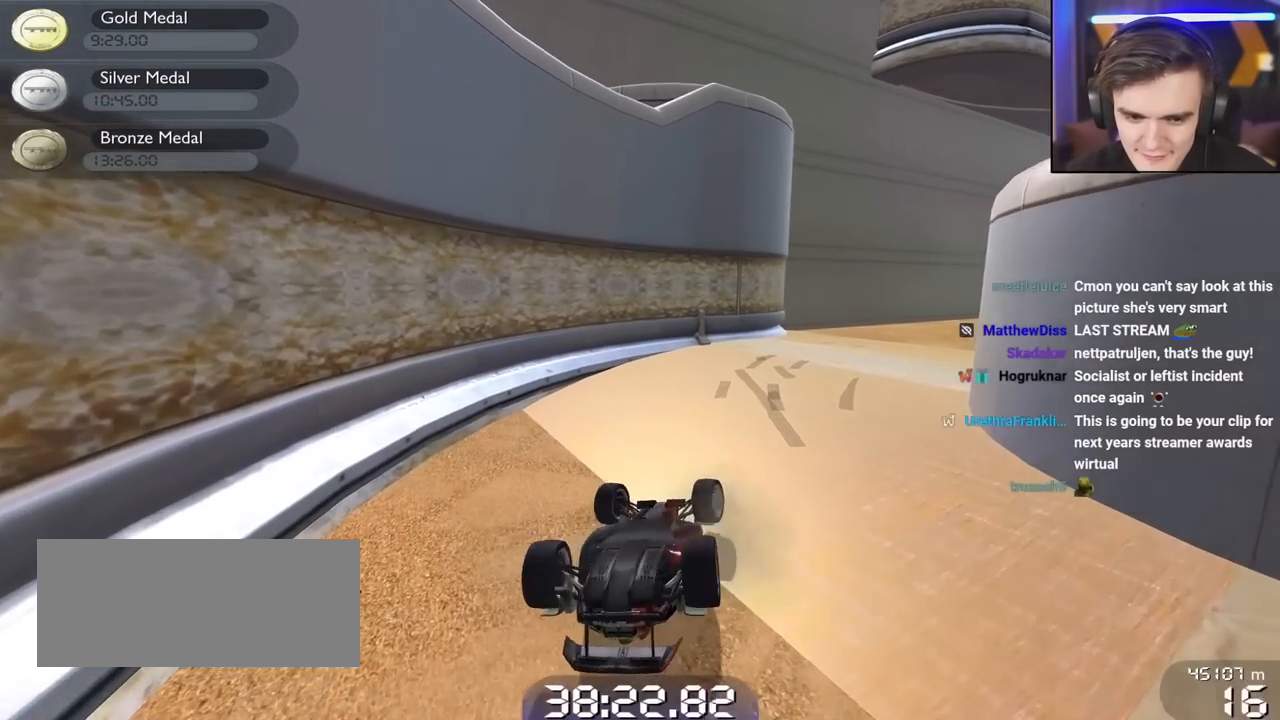
{"keys": ["right", "up"], "events": [[34, "left", "up"]]}
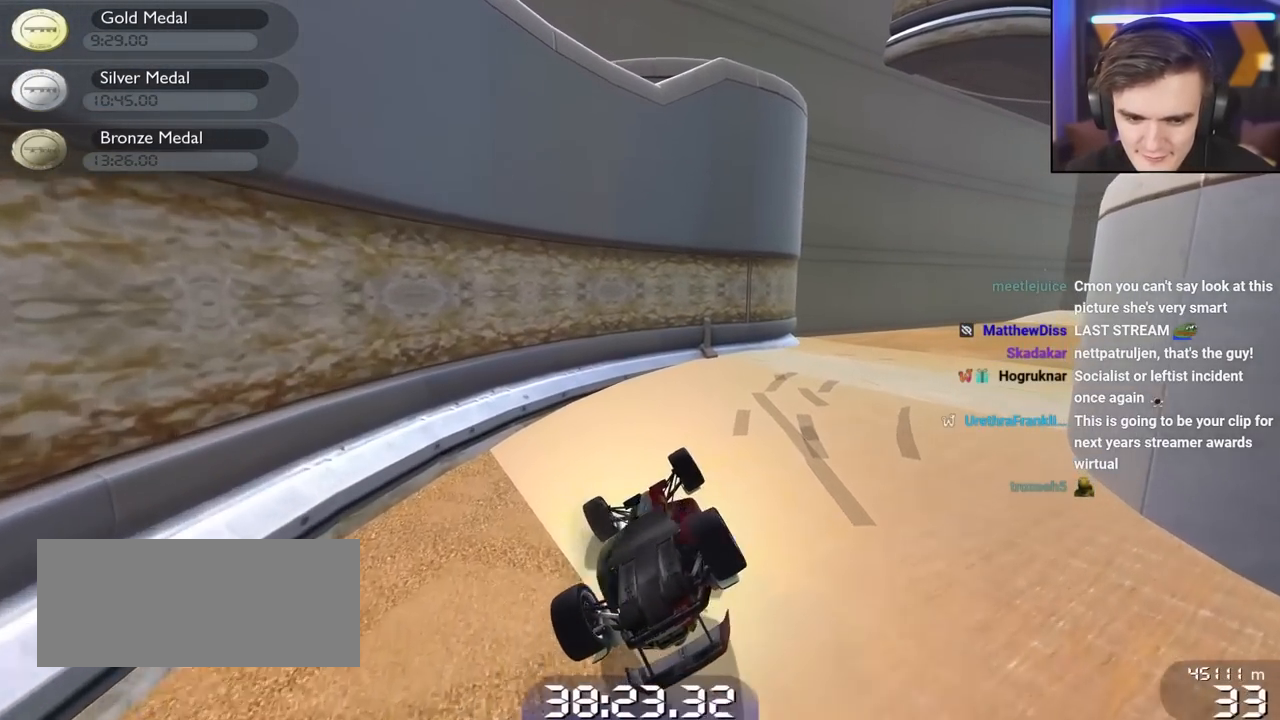
{"keys": ["left"], "events": [[284, "right", "up"], [417, "left", "down"], [417, "up", "up"]]}
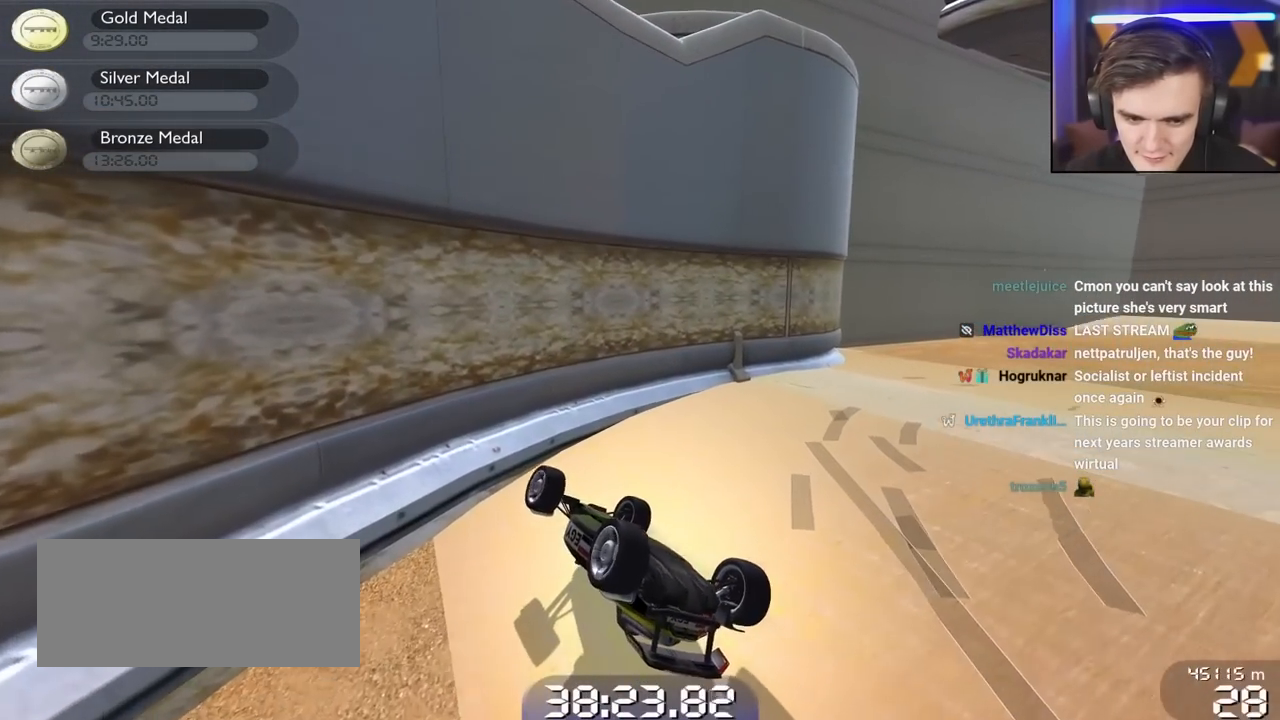
{"keys": ["left", "up"], "events": [[300, "up", "down"]]}
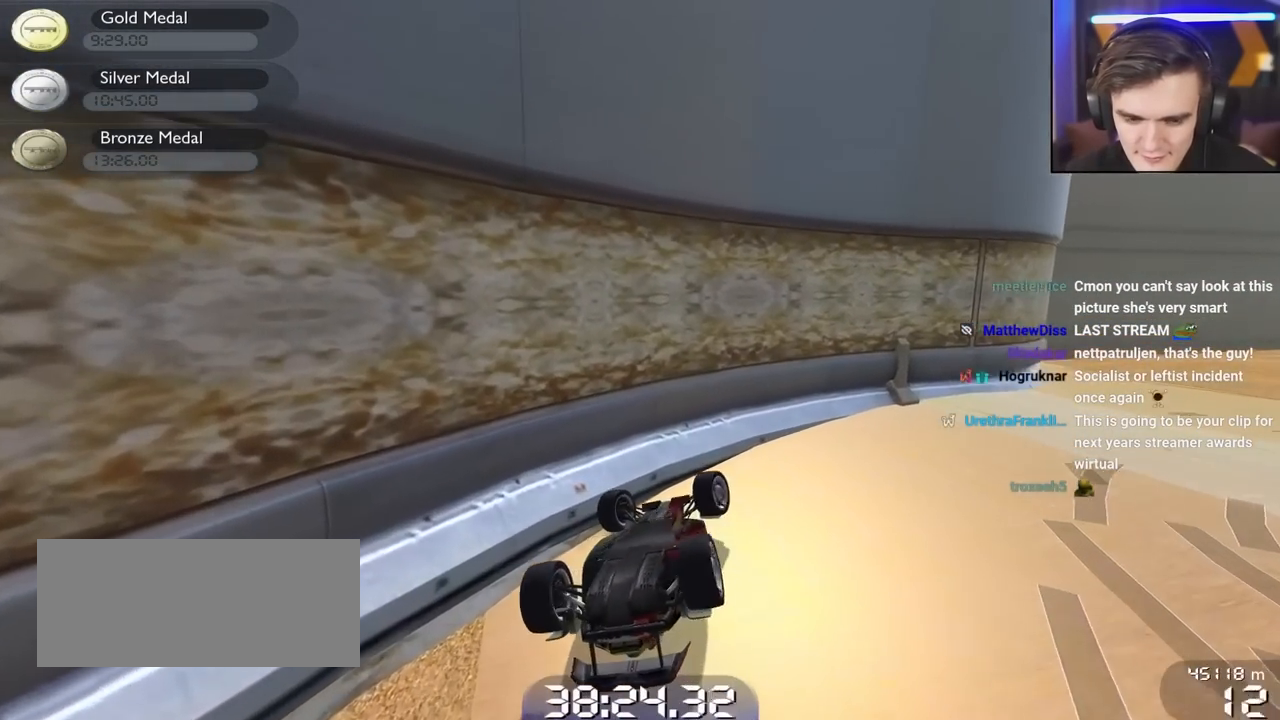
{"keys": ["left", "up"], "events": []}
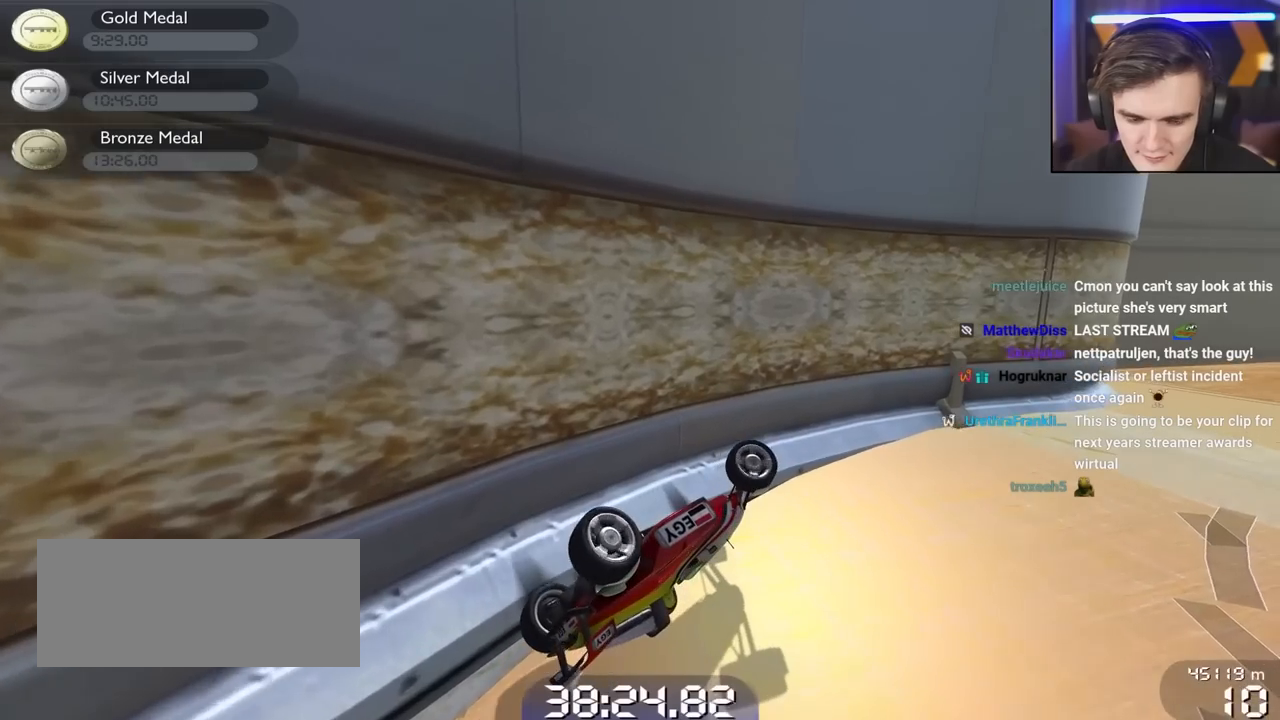
{"keys": ["left", "up"], "events": []}
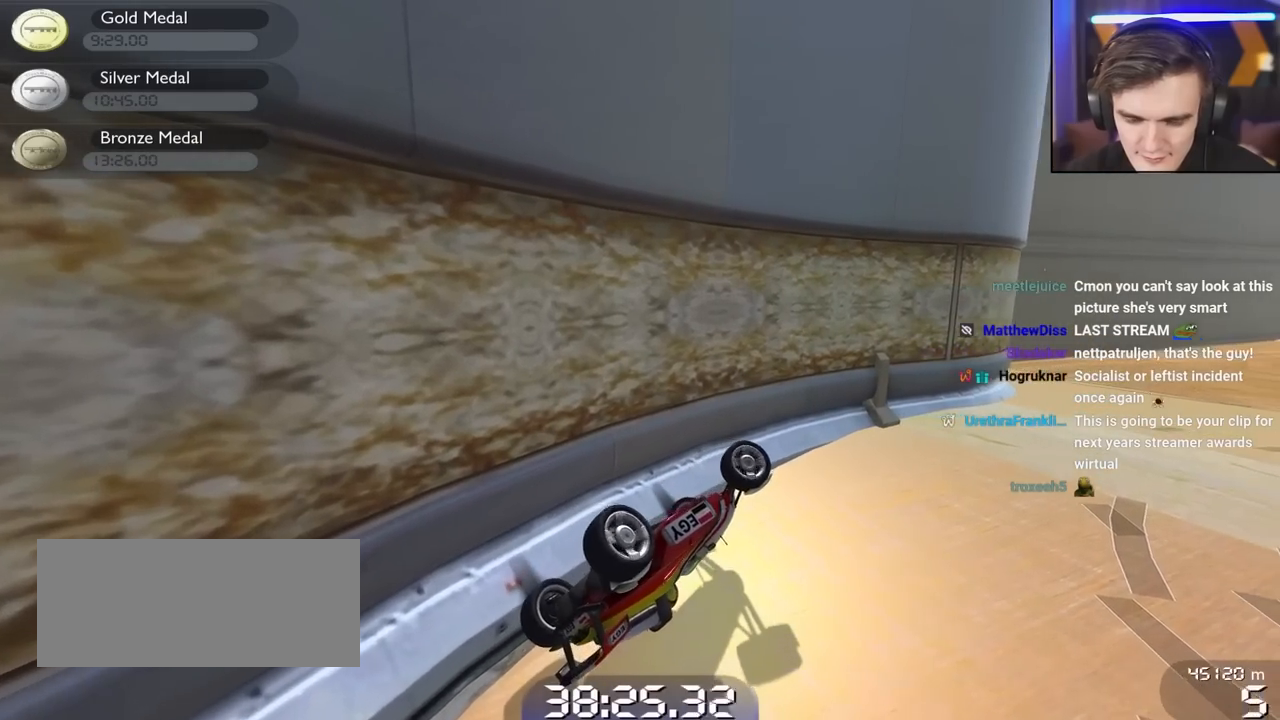
{"keys": ["up"], "events": [[67, "left", "up"]]}
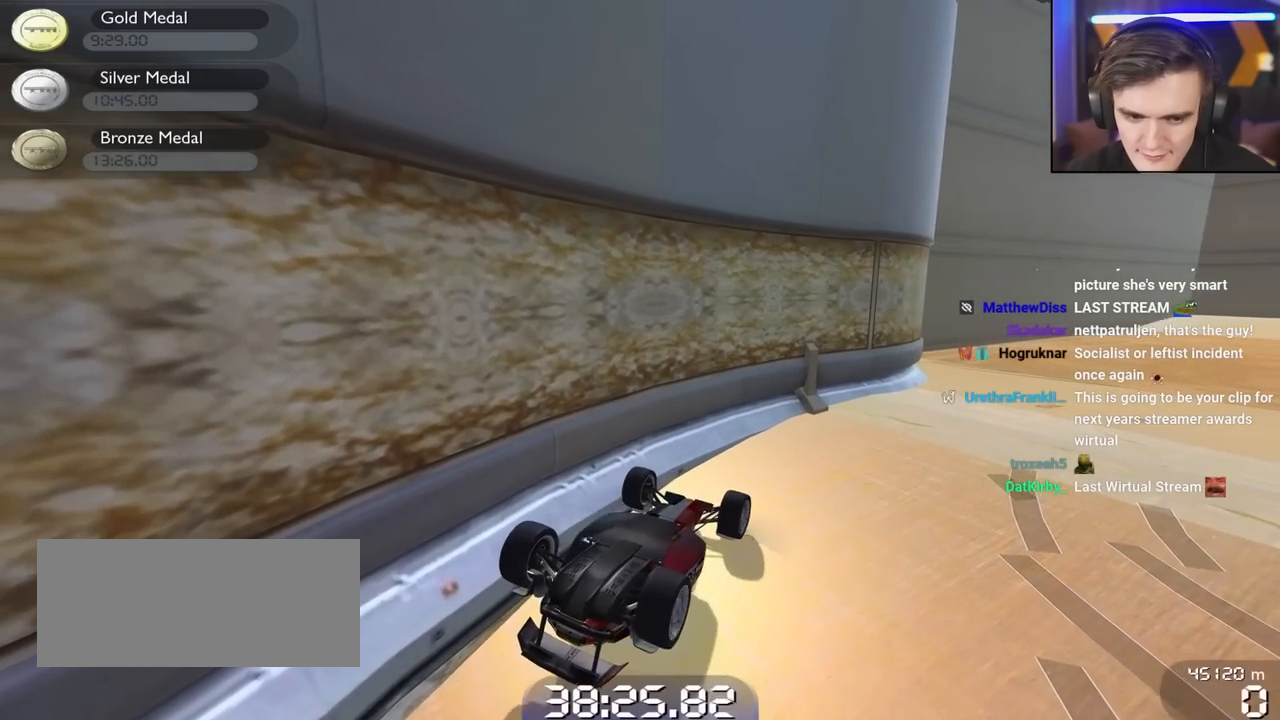
{"keys": ["left", "up"], "events": [[167, "left", "down"]]}
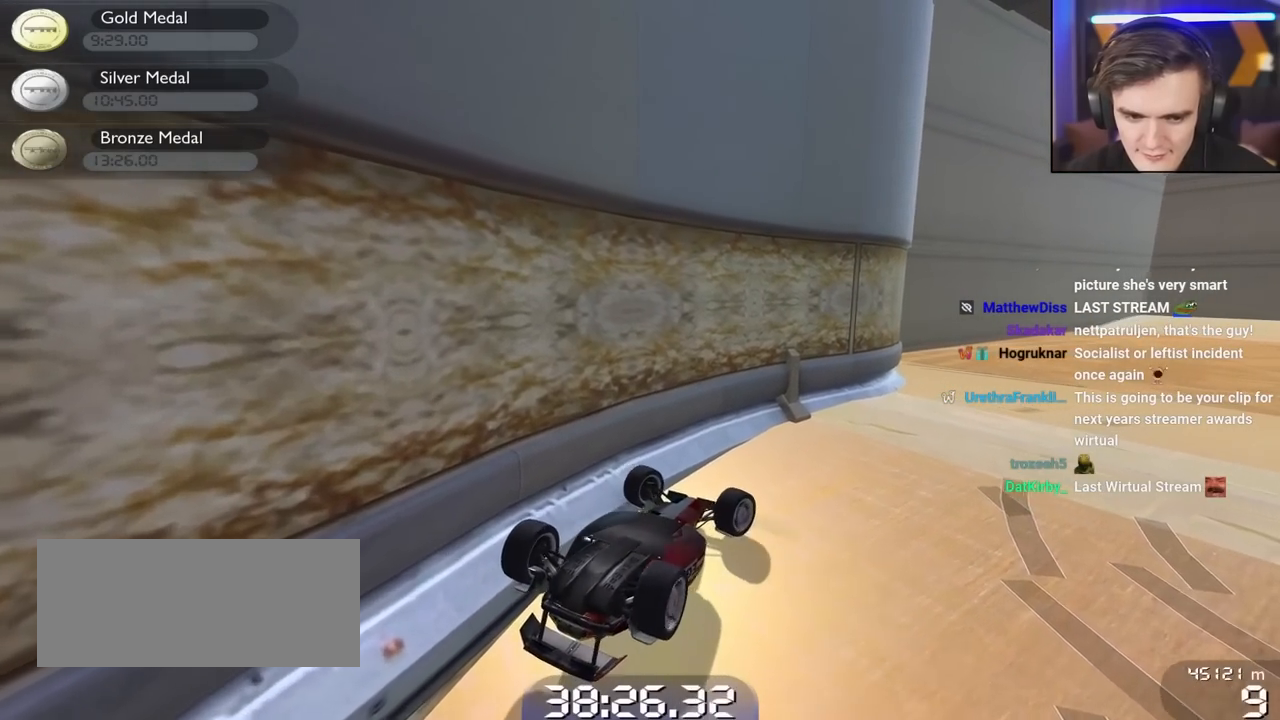
{"keys": ["up"], "events": [[467, "left", "up"]]}
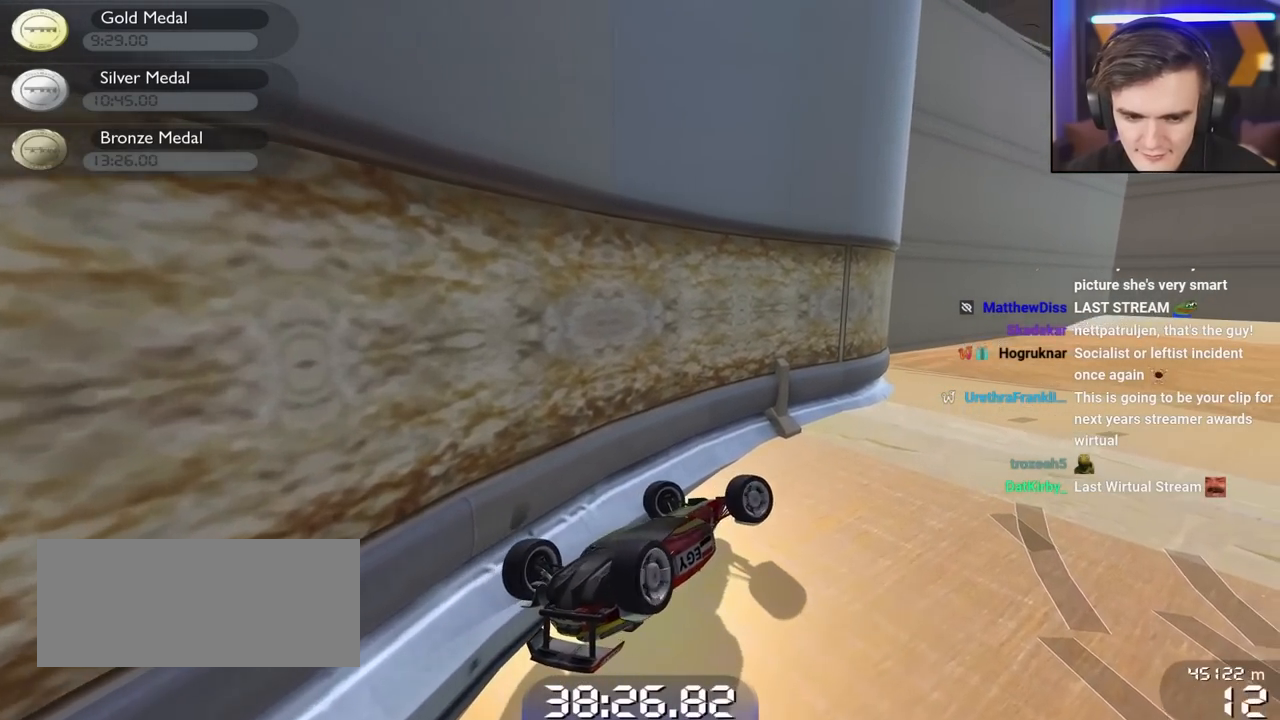
{"keys": ["up"], "events": [[200, "right", "down"], [434, "right", "up"]]}
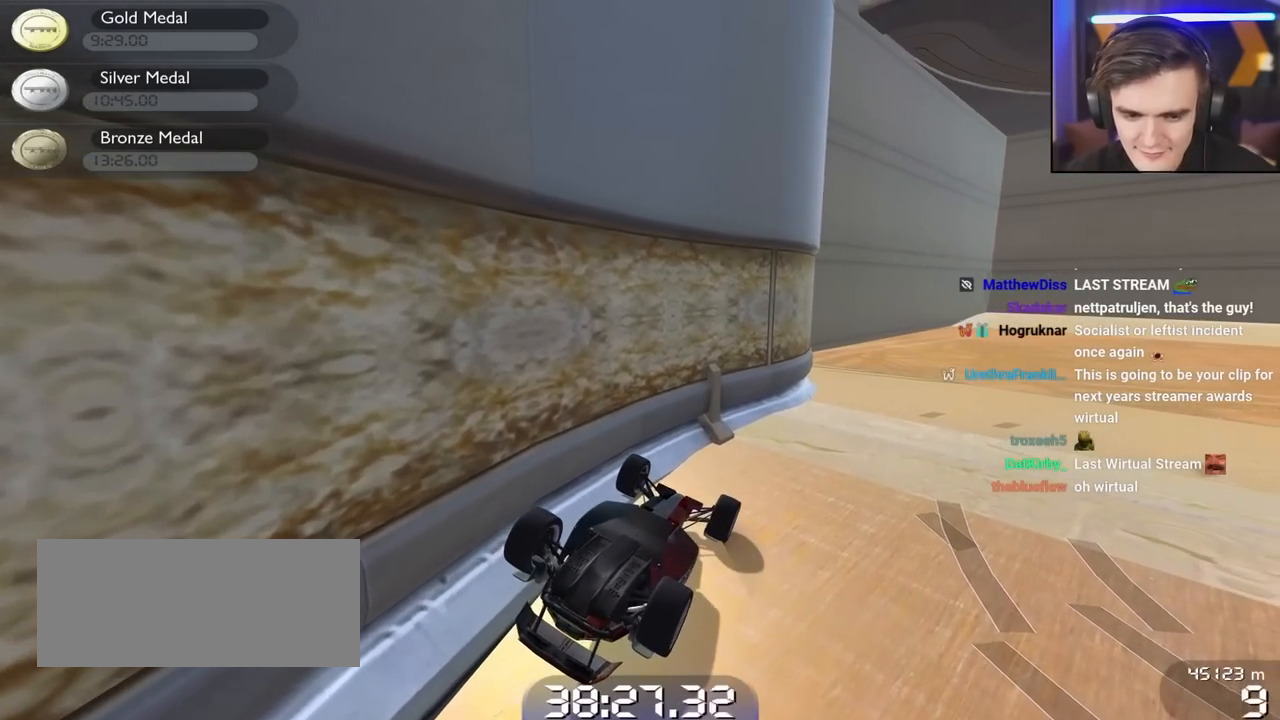
{"keys": ["up"], "events": []}
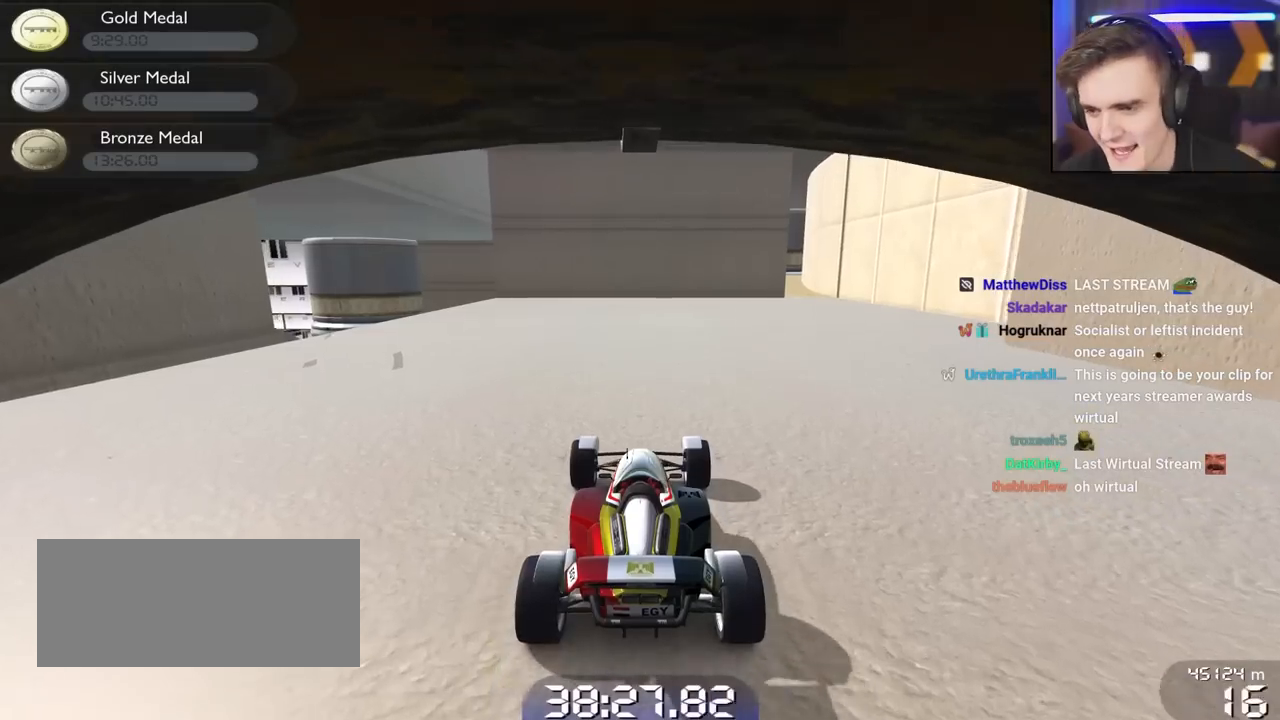
{"keys": ["right", "up"], "events": [[284, "right", "down"]]}
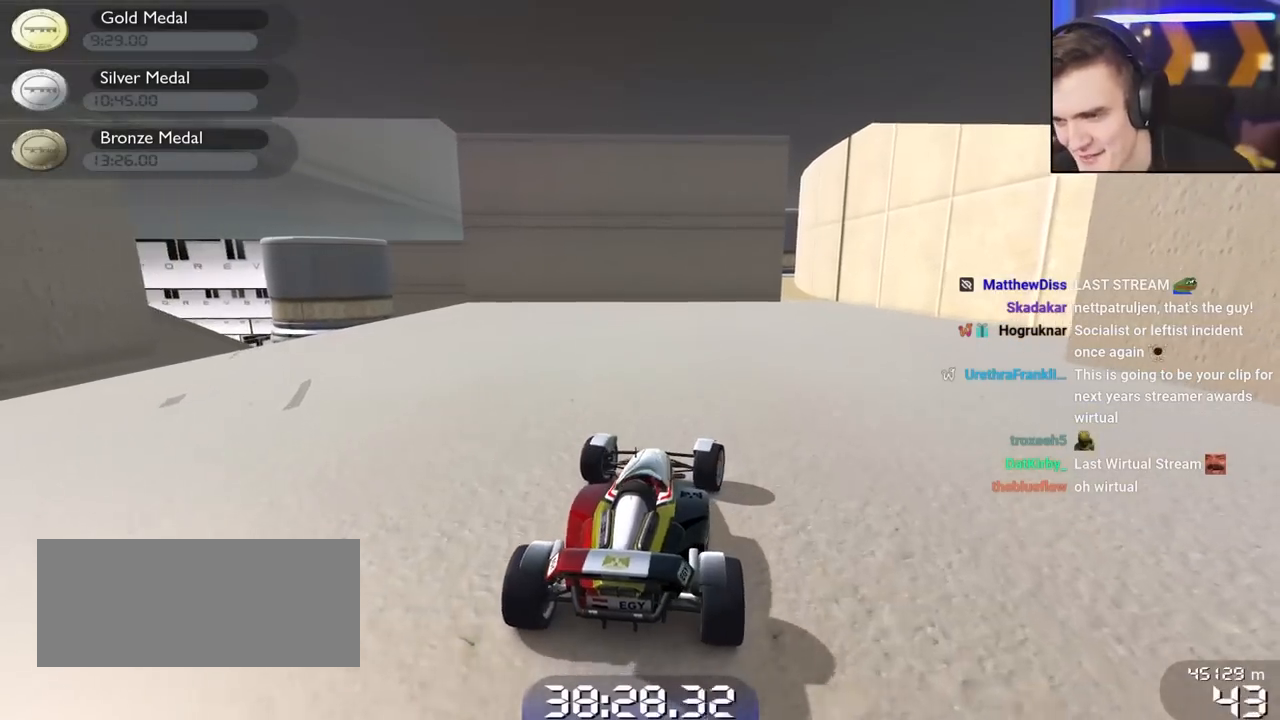
{"keys": ["up"], "events": [[150, "right", "up"]]}
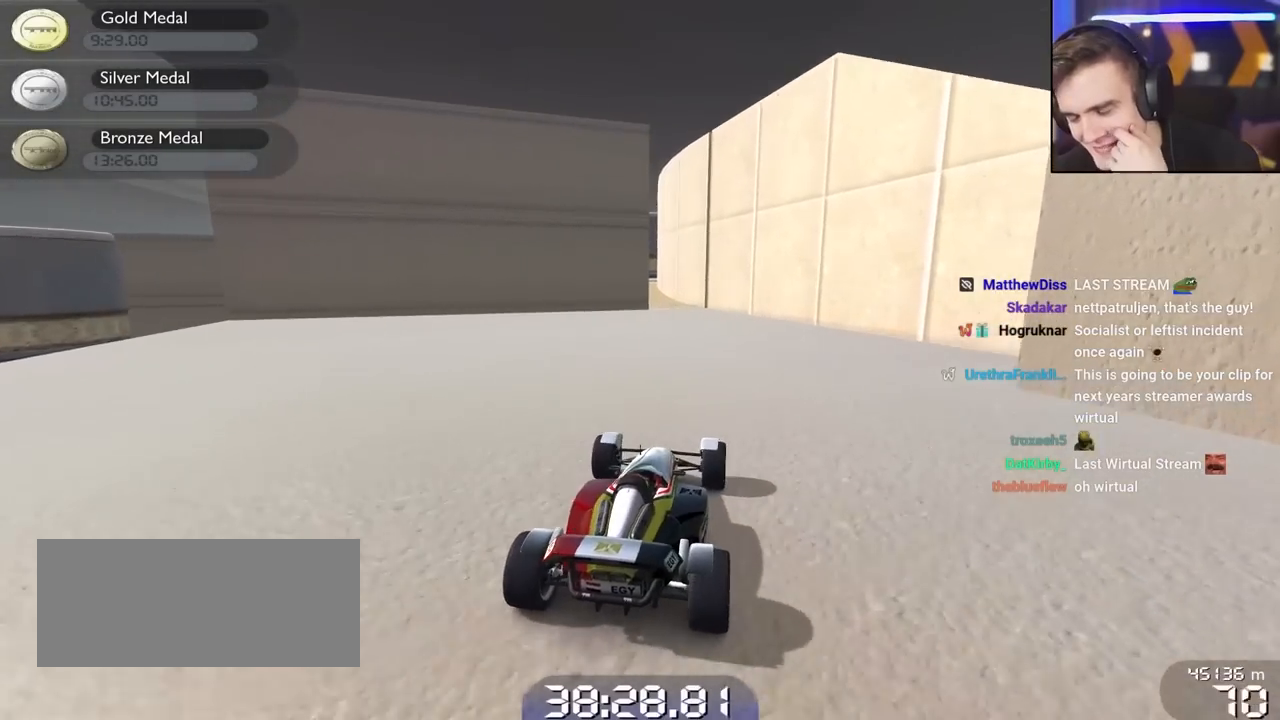
{"keys": ["up"], "events": []}
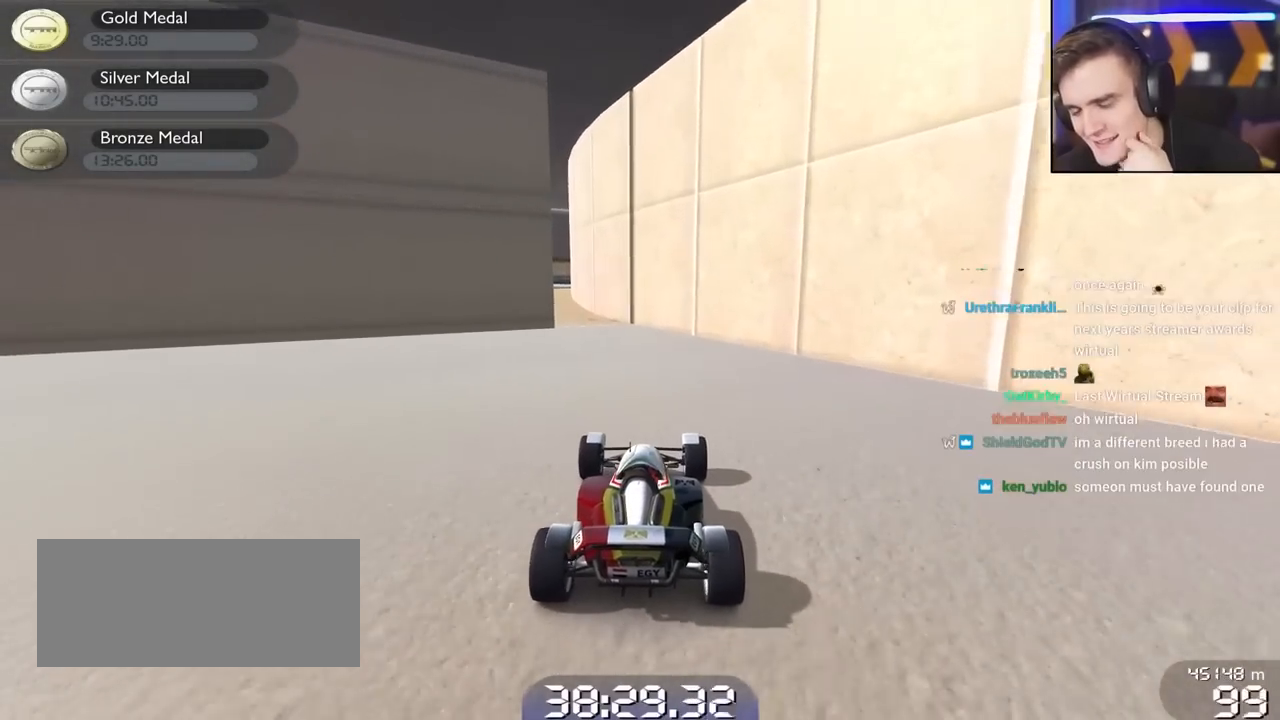
{"keys": ["up"], "events": [[150, "left", "down"], [284, "left", "up"]]}
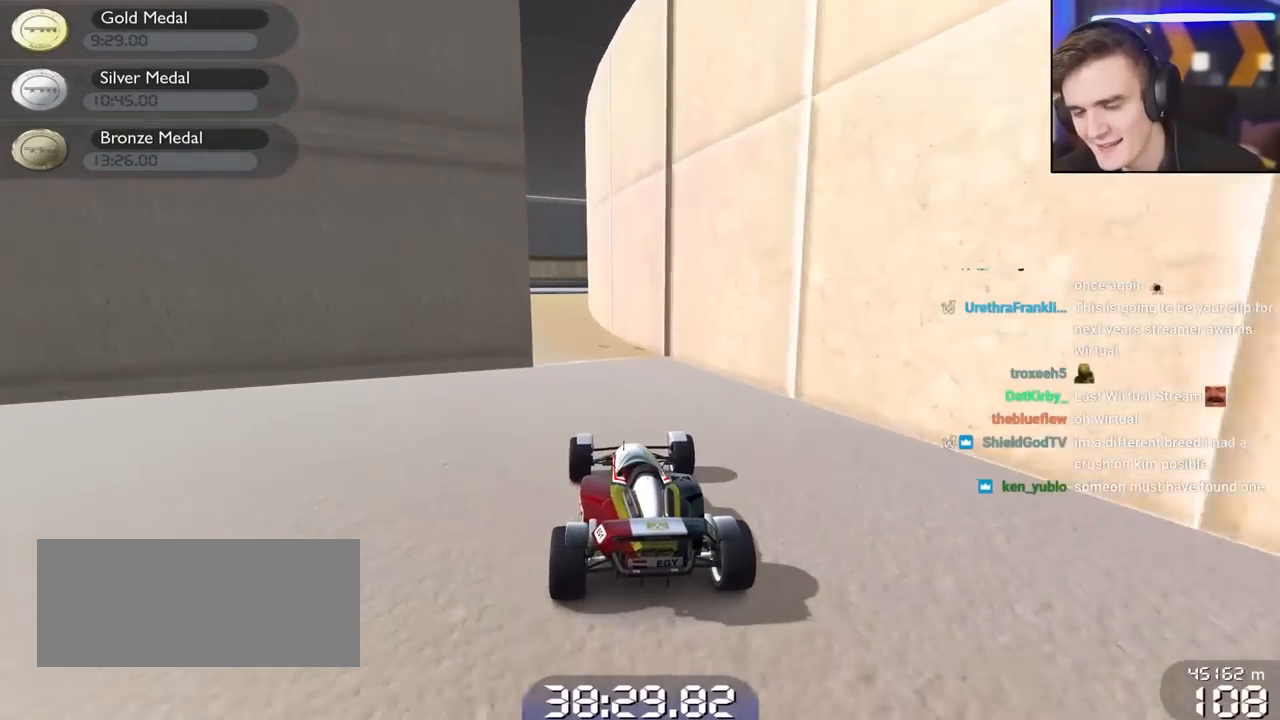
{"keys": ["up"], "events": [[167, "left", "down"], [250, "left", "up"]]}
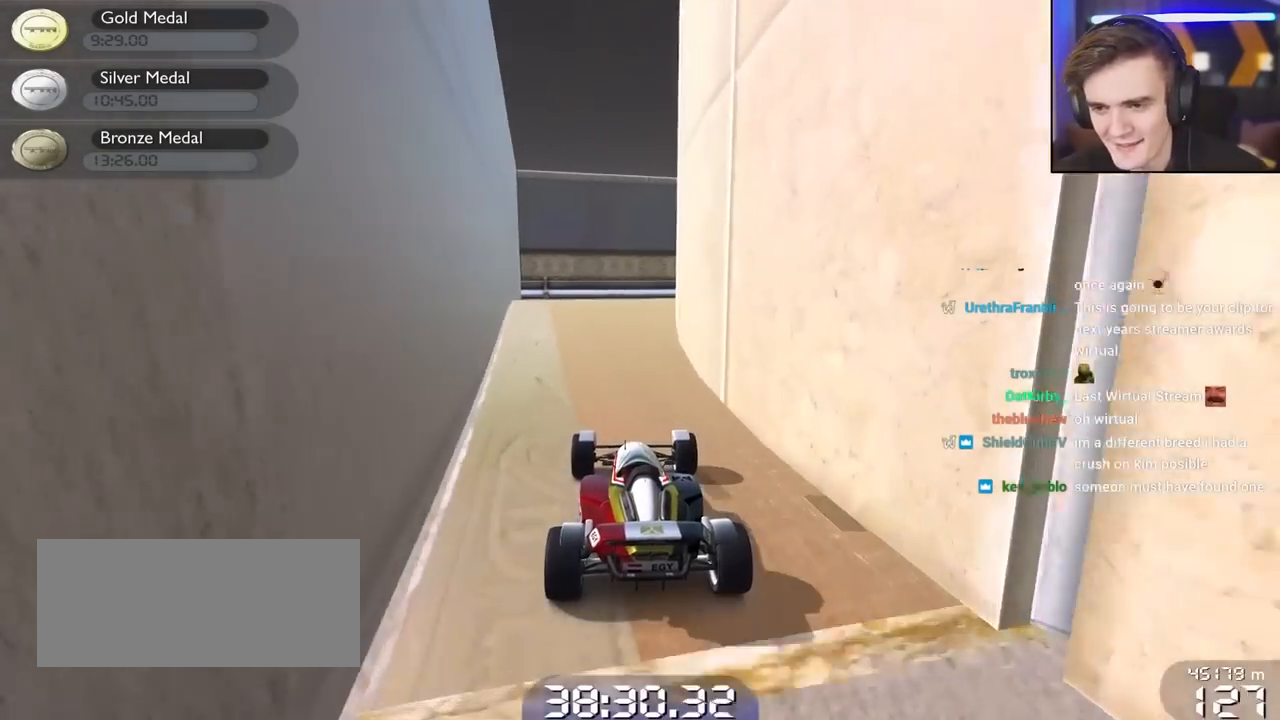
{"keys": ["right", "up"], "events": [[317, "right", "down"]]}
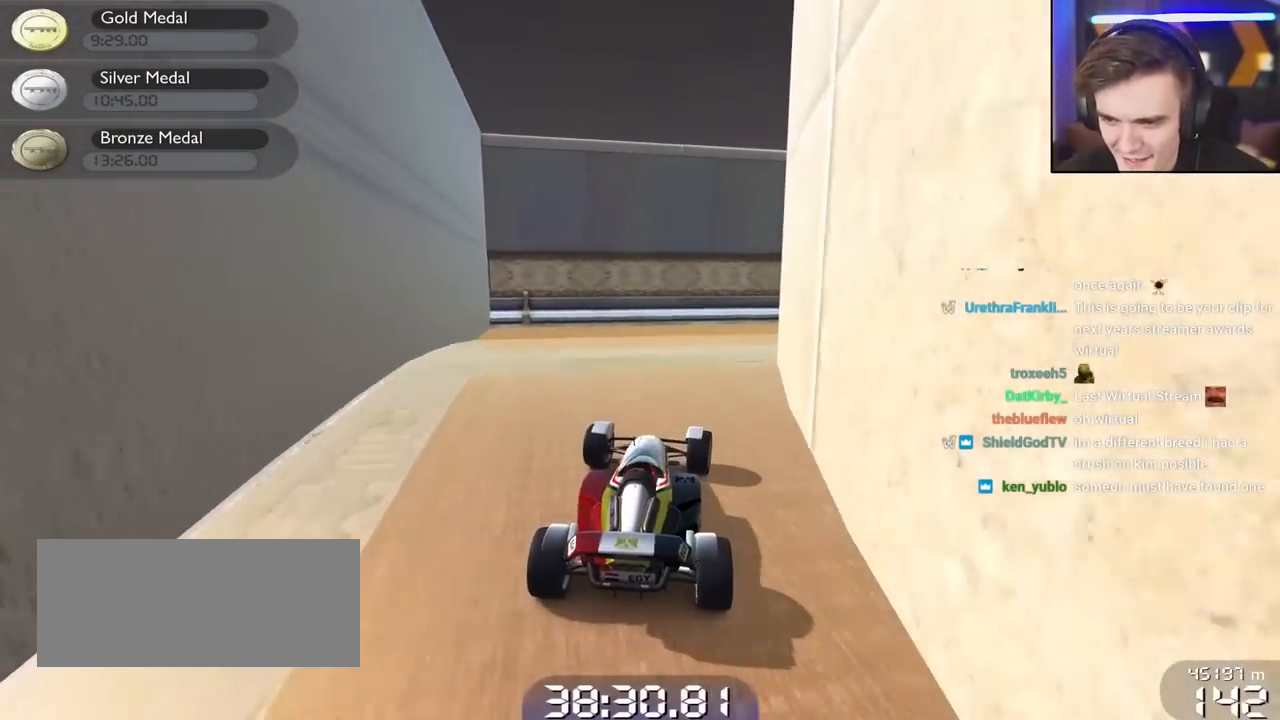
{"keys": ["right", "up"], "events": [[100, "right", "up"], [234, "right", "down"], [334, "right", "up"], [434, "right", "down"]]}
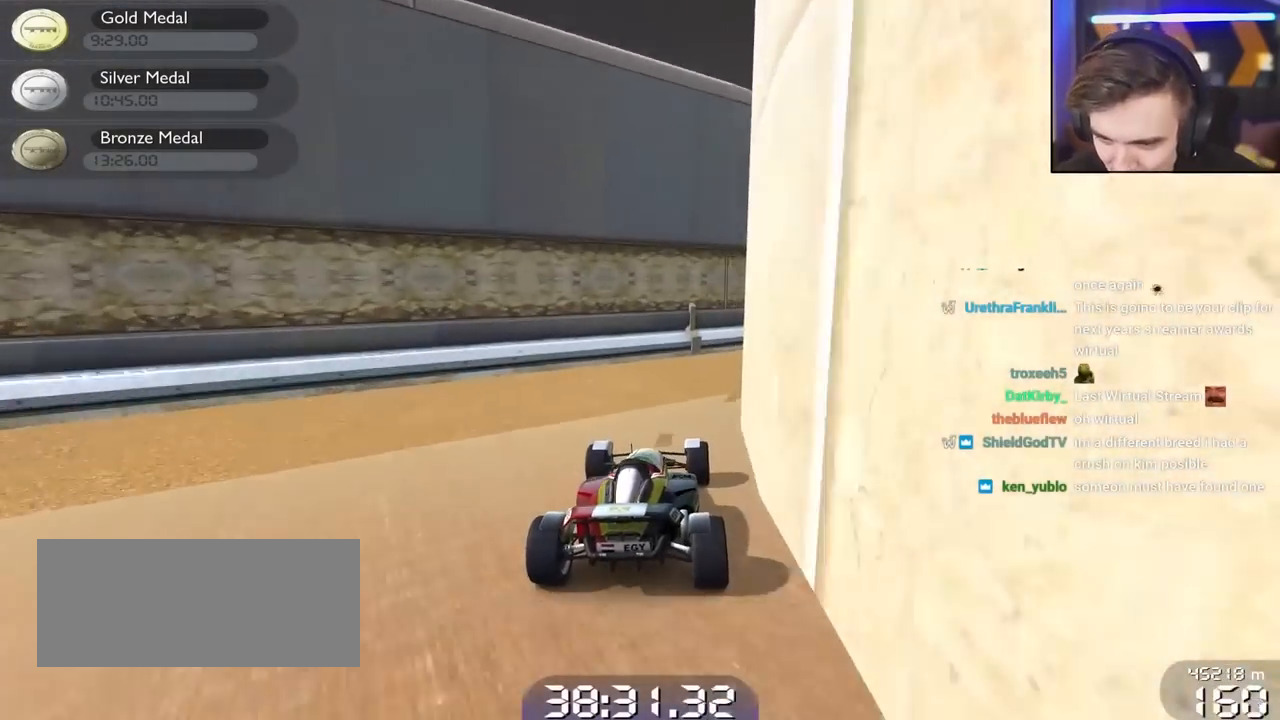
{"keys": ["left"], "events": [[350, "up", "up"], [384, "right", "up"], [484, "left", "down"]]}
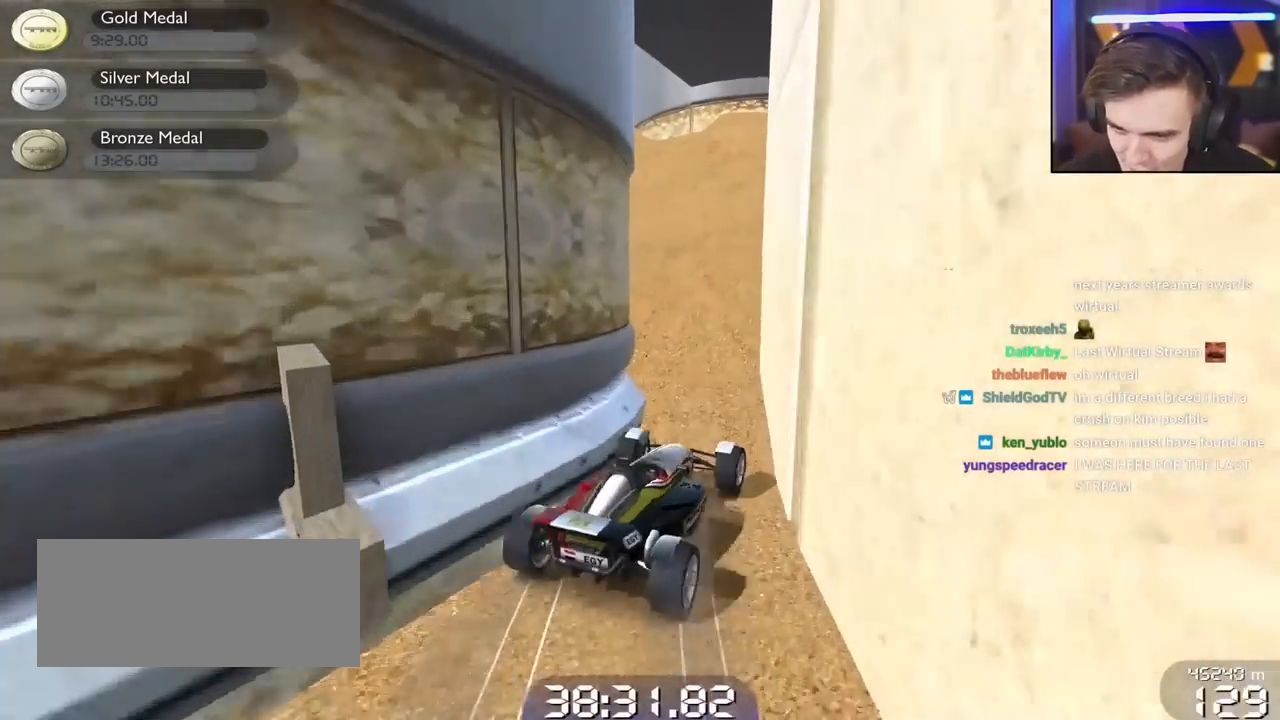
{"keys": ["left", "up"], "events": [[134, "up", "down"]]}
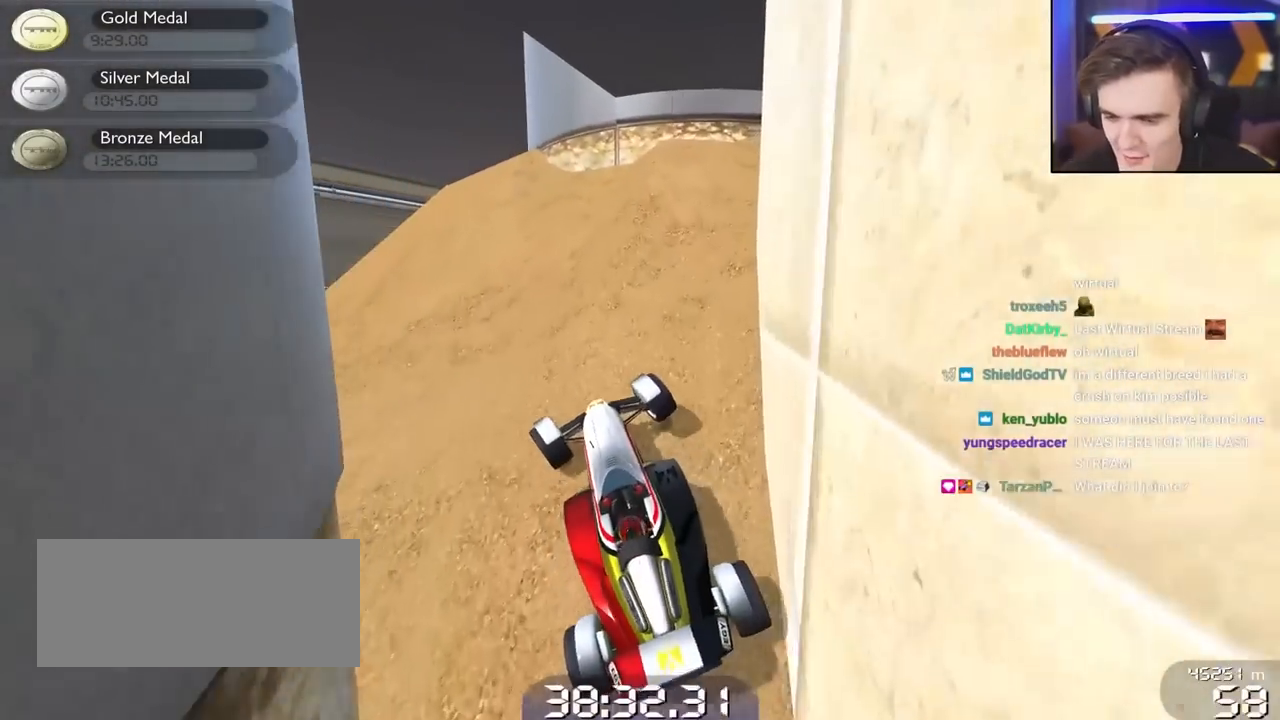
{"keys": ["left", "up"], "events": []}
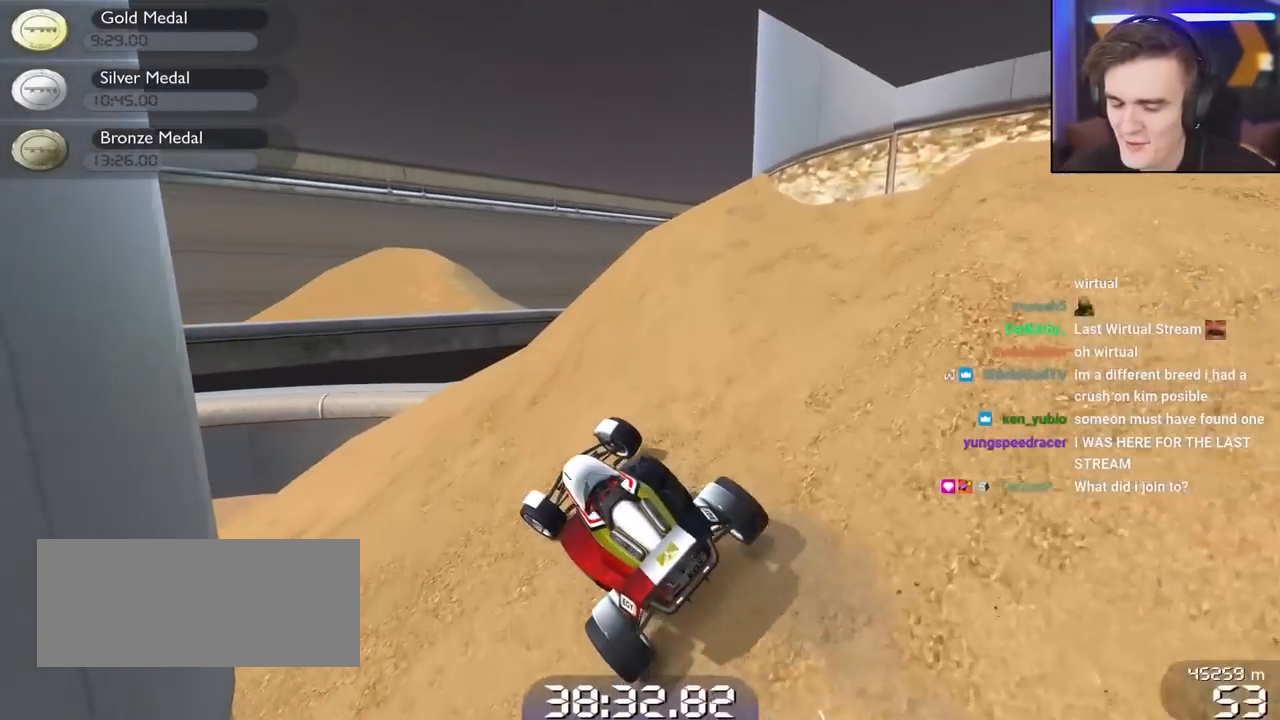
{"keys": ["left"], "events": [[117, "left", "up"], [350, "left", "down"], [484, "up", "up"]]}
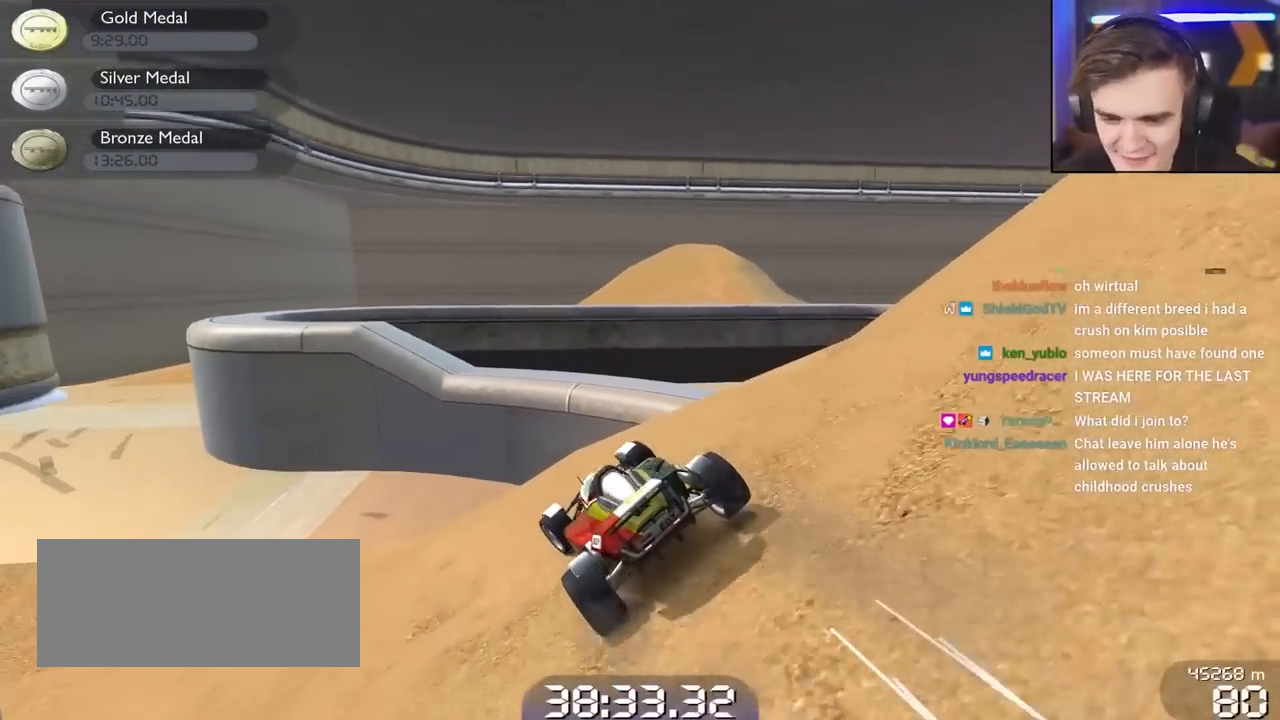
{"keys": ["down", "left", "up"], "events": [[217, "up", "down"], [267, "down", "down"]]}
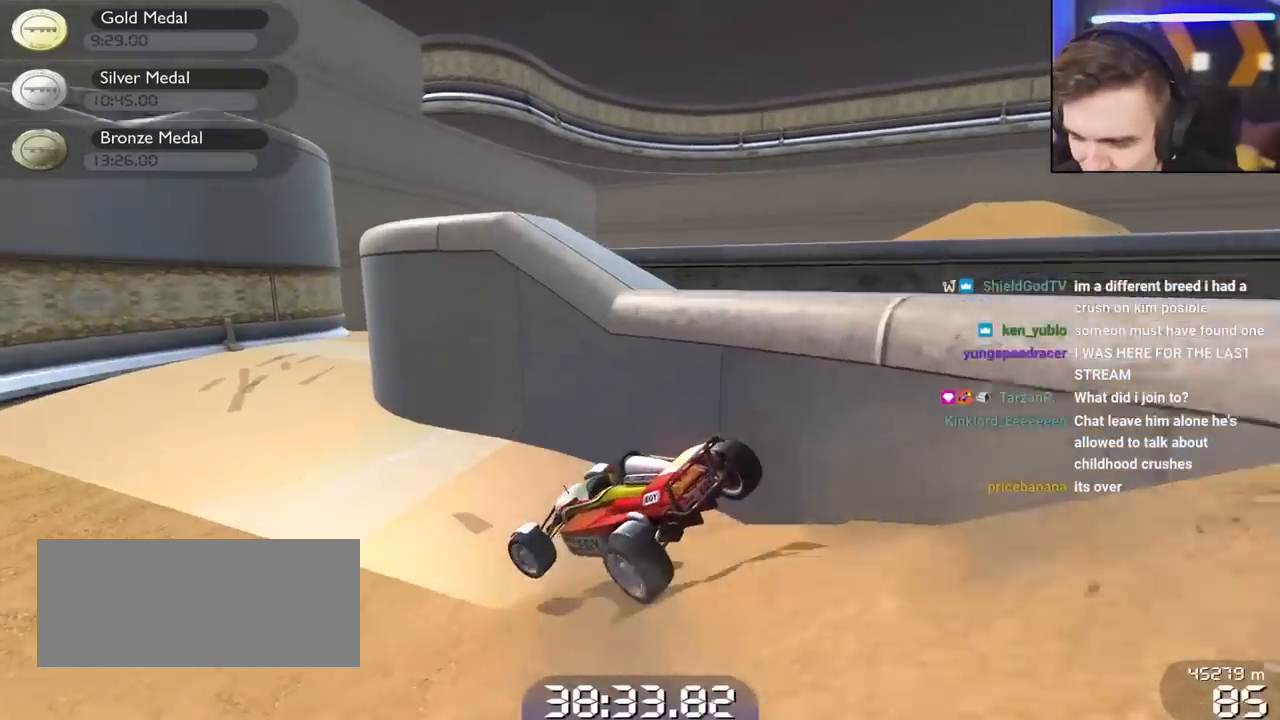
{"keys": ["up"], "events": [[234, "down", "up"], [234, "left", "up"]]}
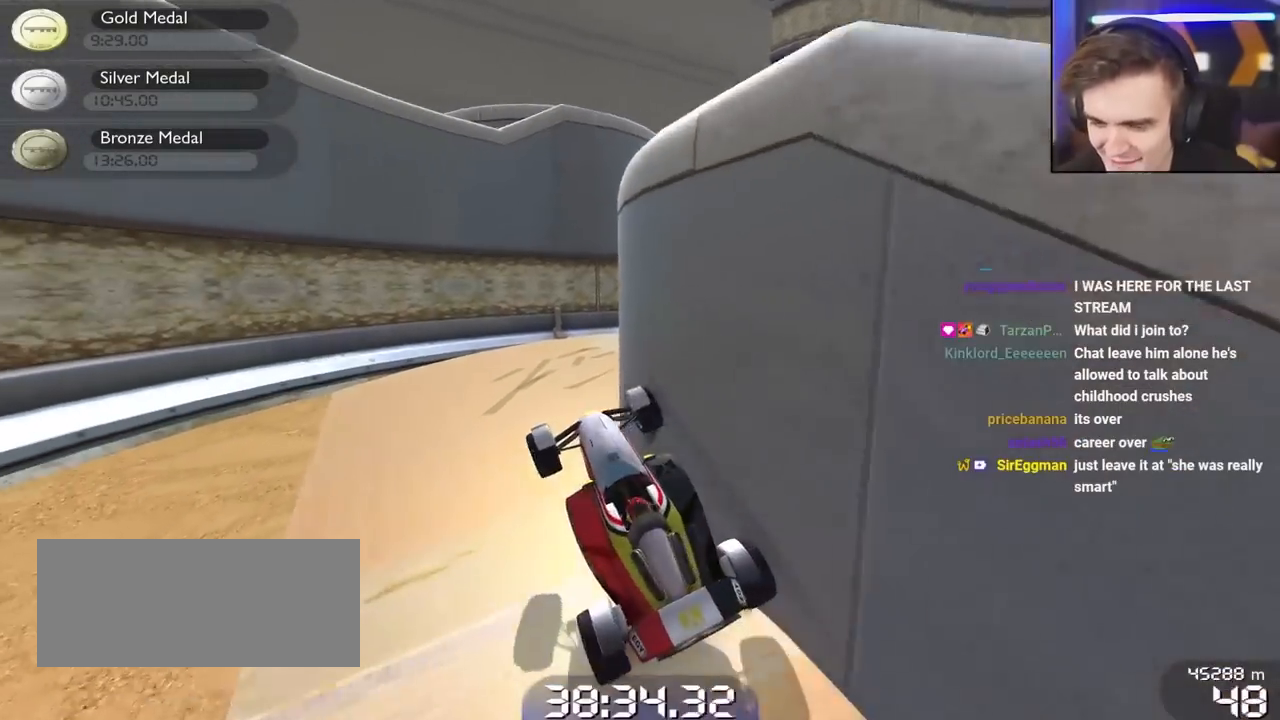
{"keys": ["right", "up"], "events": [[167, "right", "down"]]}
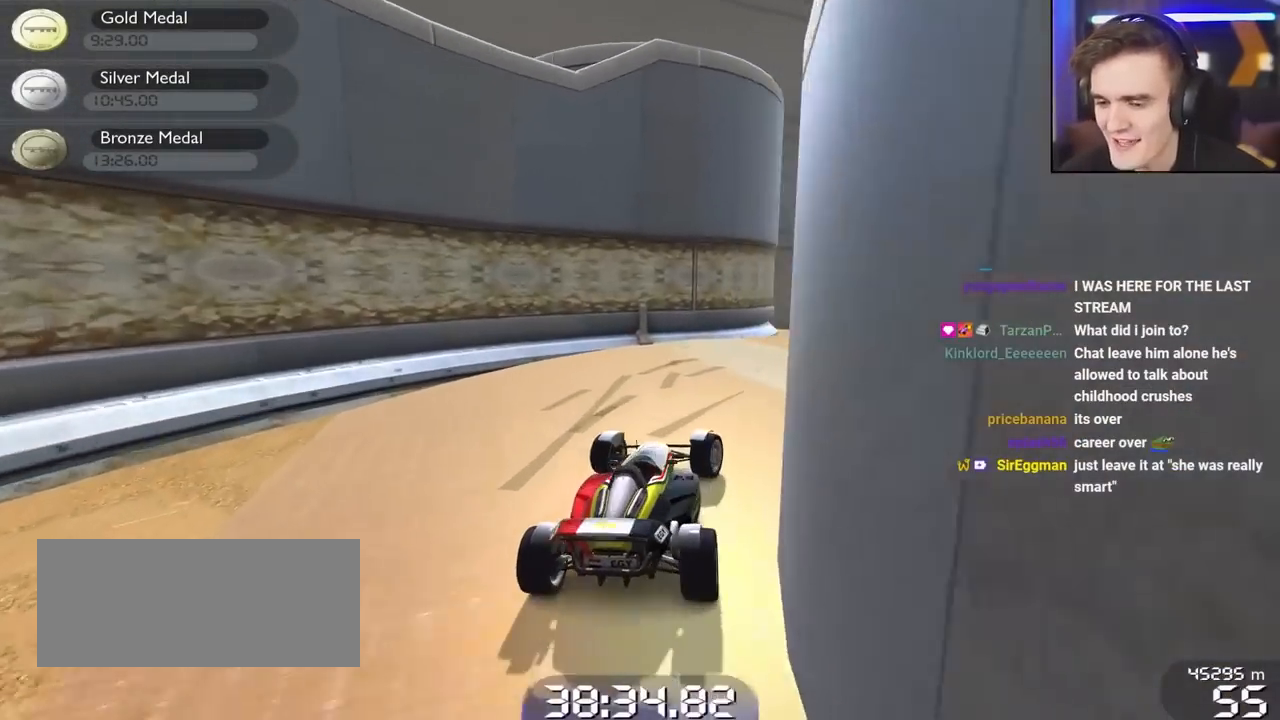
{"keys": ["right", "up"], "events": []}
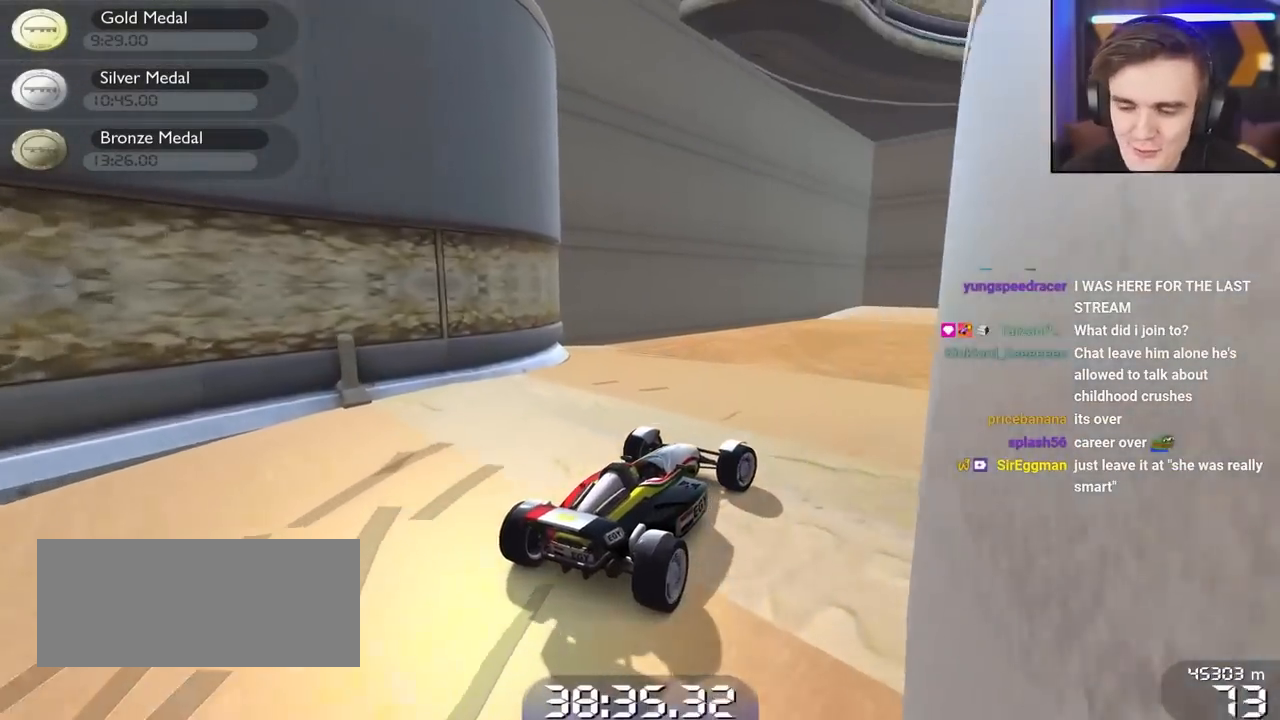
{"keys": ["right", "up"], "events": []}
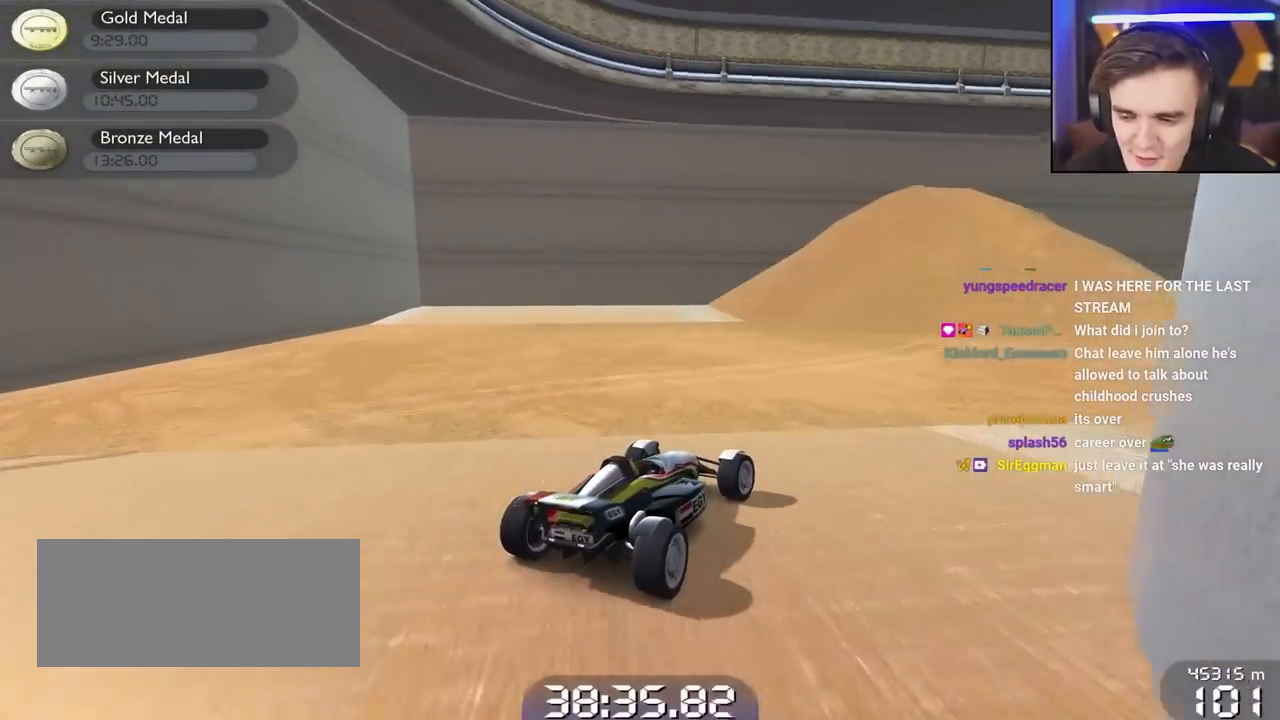
{"keys": ["right", "up"], "events": [[150, "right", "up"], [484, "right", "down"]]}
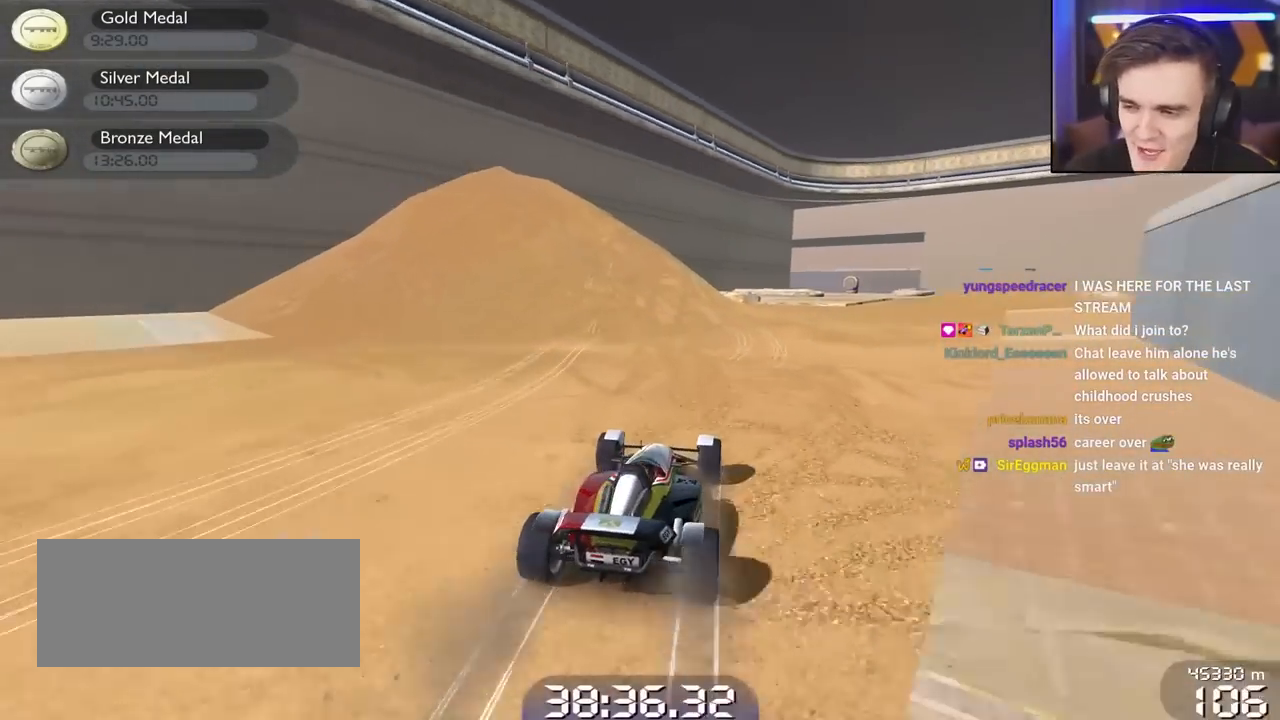
{"keys": ["up"], "events": [[84, "right", "up"], [267, "right", "down"], [450, "right", "up"]]}